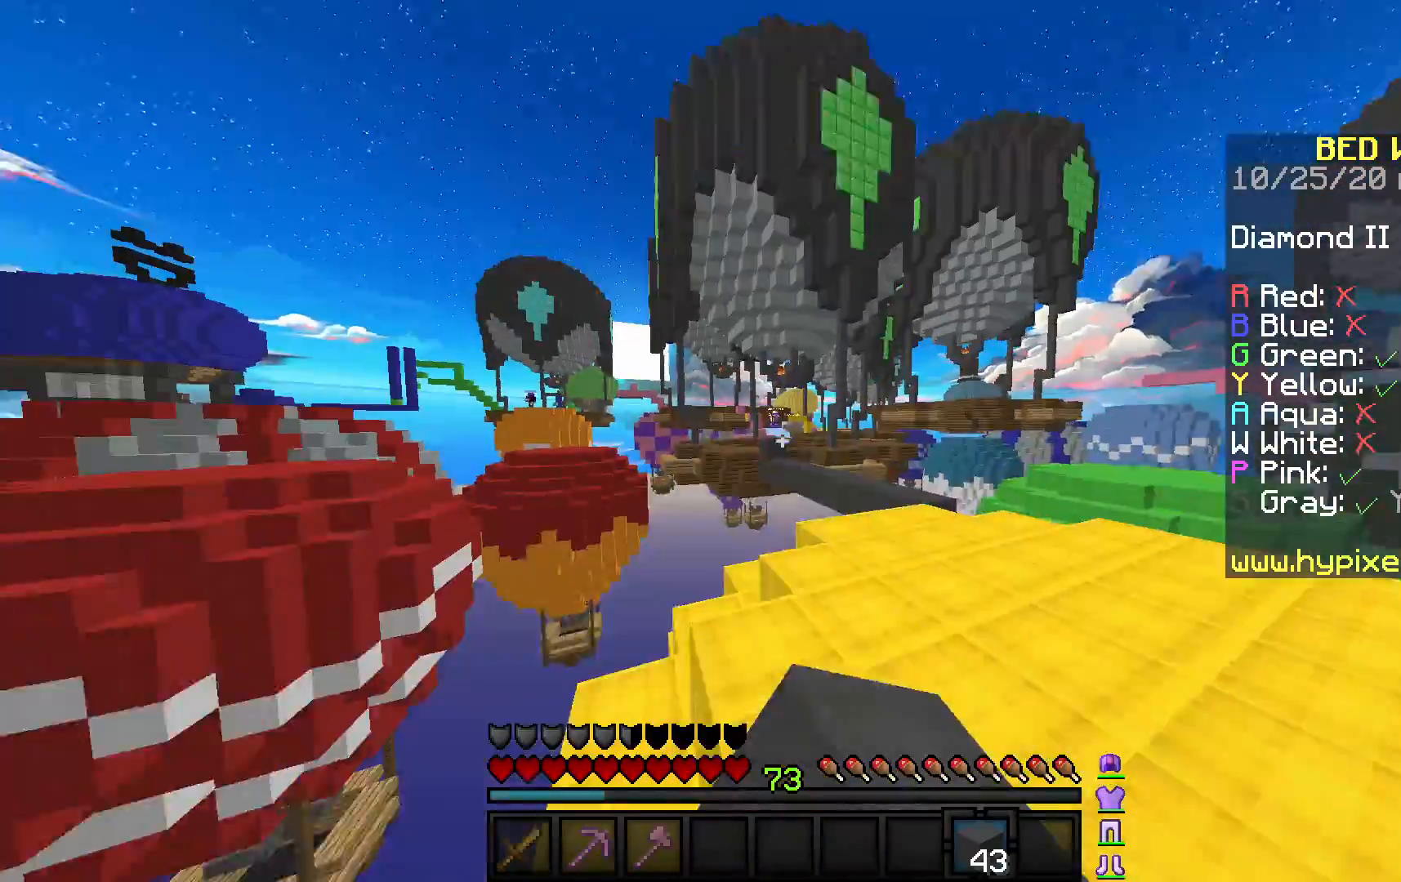
Gameplay with keyboard and mouse; each line is a JSON object with the keys and mouse buttons held at the frame after it. "events" lists presses ("down") and releases ("up") of "a", "d", "s", "space", "w", "mouse_left" and "mouse_right" between this image and that frame as [ms after this image, input, new state], when the widget could be followed in between. "mouse_left", "mouse_right" = the "left", "right" buttons of the "mouse" list. No other keys are recorded. Fast repeated clicks can show as one long hold. Mouse movement is not recorded.
{"keys": ["d", "w"], "mouse": [], "events": [[317, "space", "up"]]}
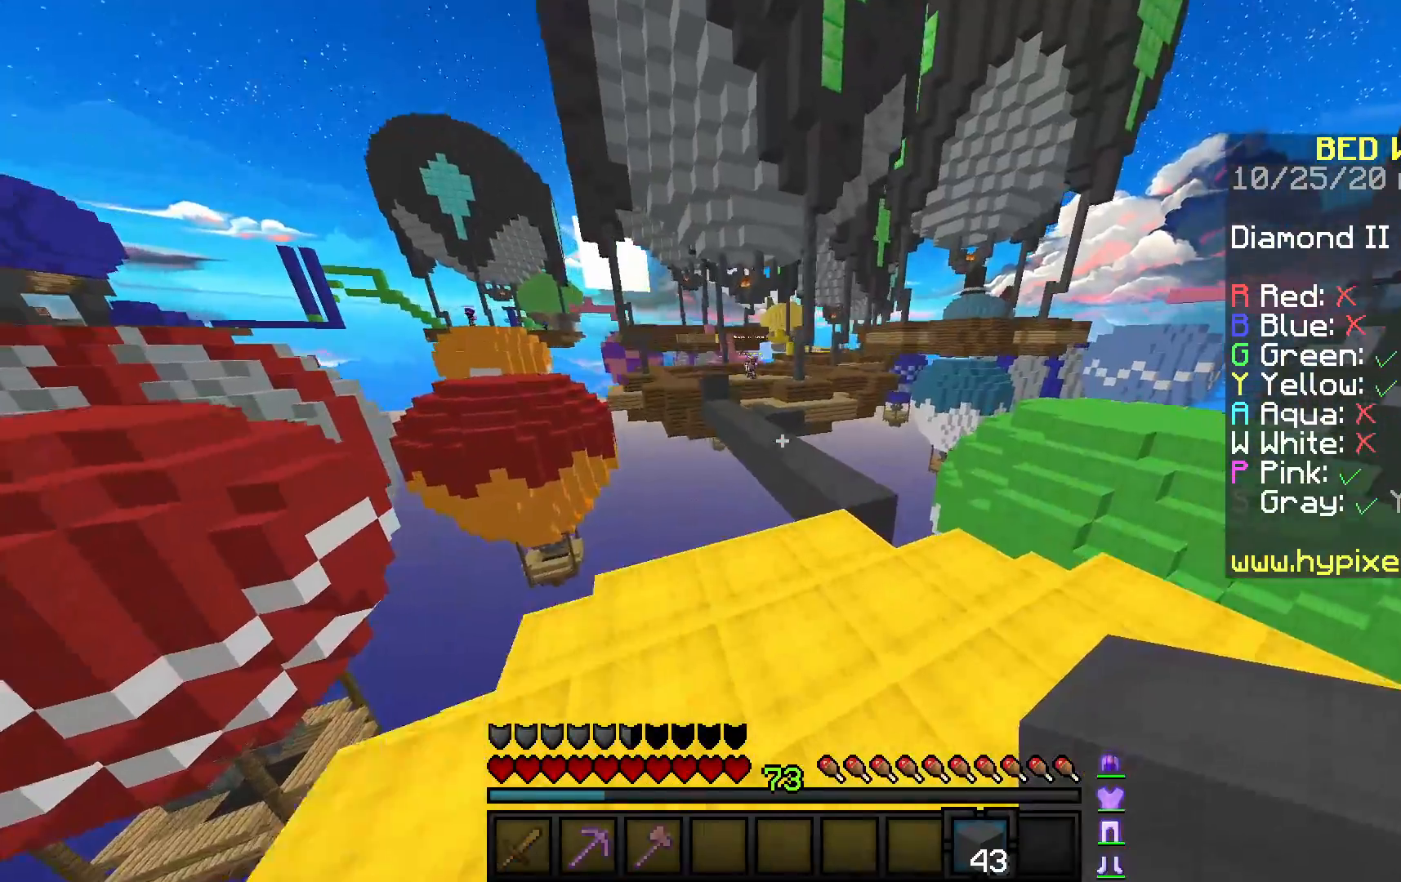
{"keys": ["space", "w"], "mouse": [], "events": [[133, "d", "up"], [450, "space", "down"]]}
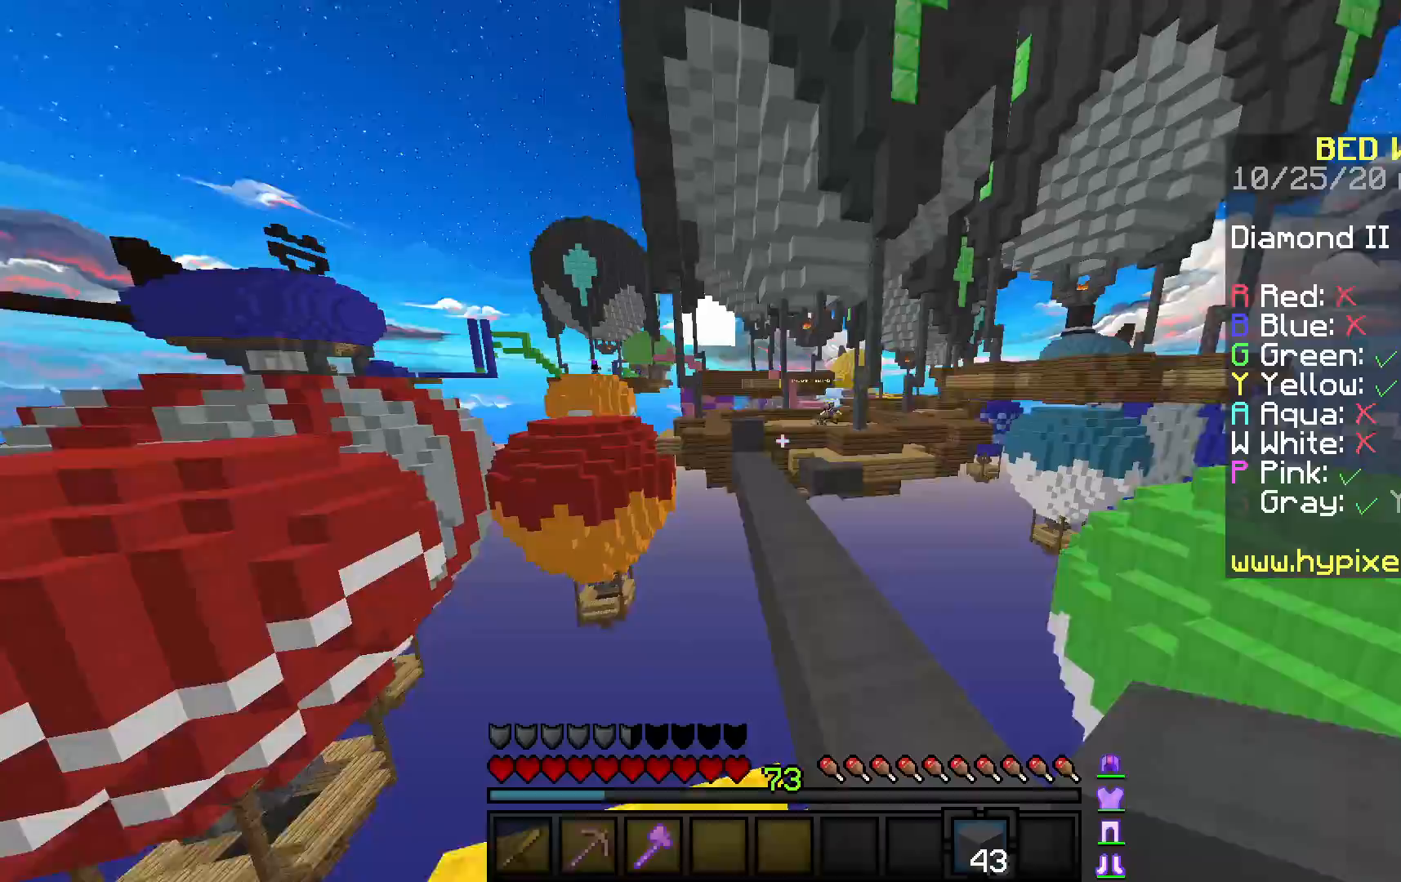
{"keys": ["space", "w"], "mouse": [], "events": [[217, "space", "up"], [500, "space", "down"]]}
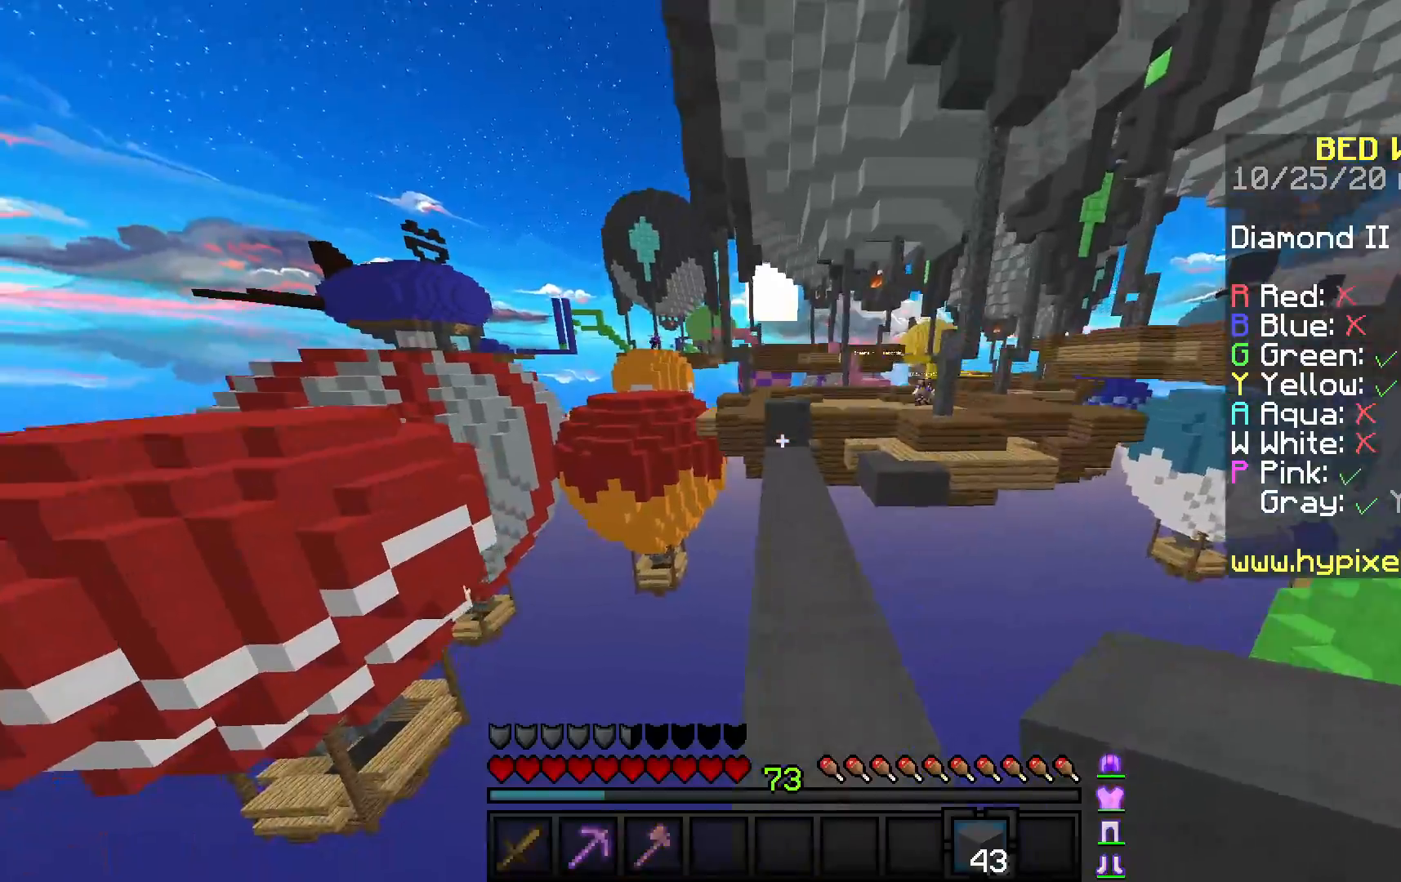
{"keys": ["w"], "mouse": [], "events": [[250, "space", "up"], [300, "a", "down"], [483, "a", "up"]]}
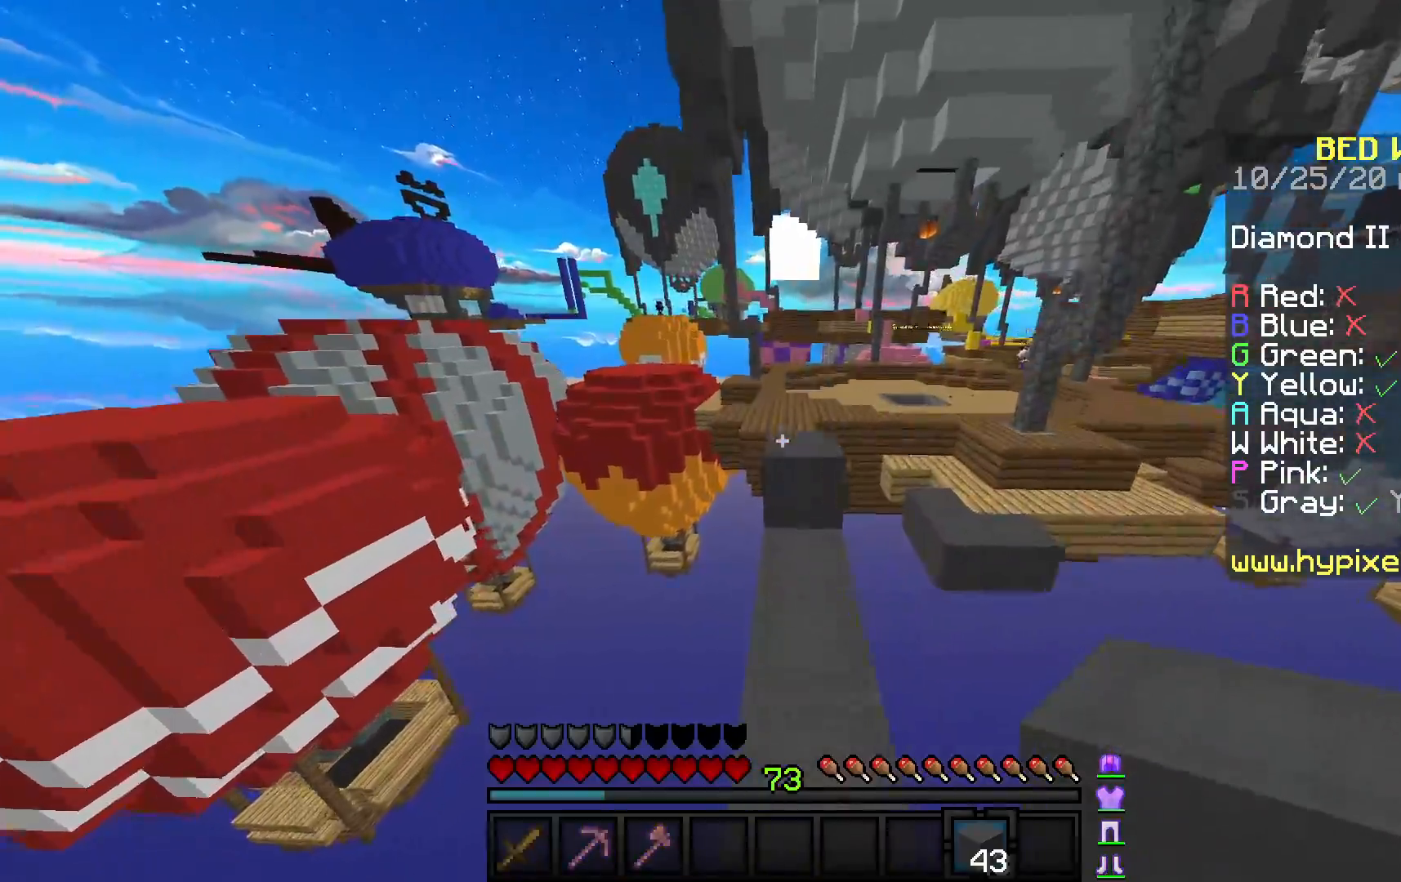
{"keys": ["d", "w"], "mouse": [], "events": [[133, "space", "down"], [383, "space", "up"], [400, "d", "down"]]}
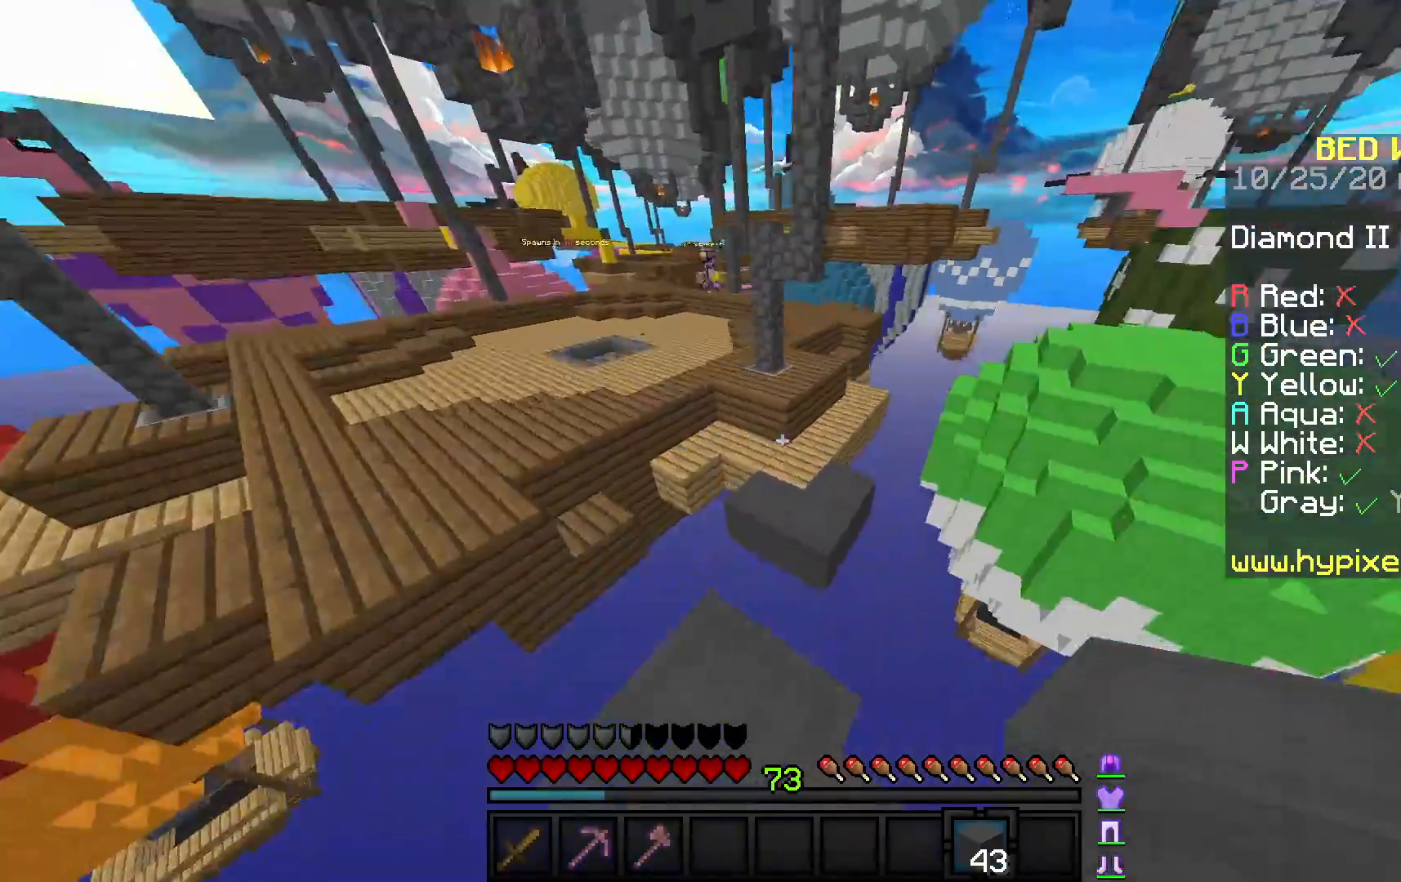
{"keys": ["d", "space", "w"], "mouse": [], "events": [[133, "d", "up"], [133, "mouse_left", "down"], [233, "d", "down"], [267, "mouse_left", "up"], [500, "space", "down"]]}
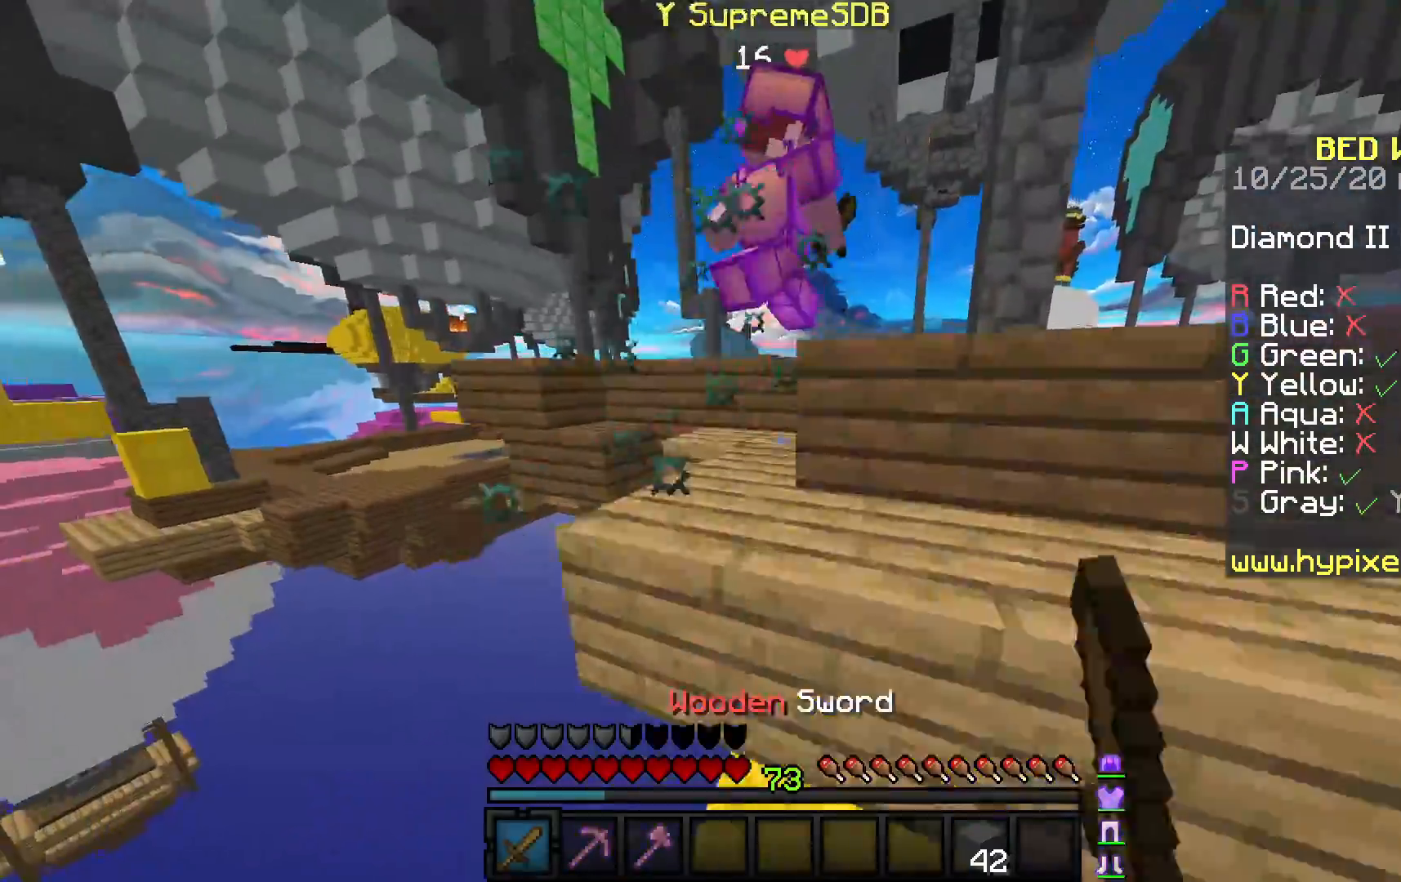
{"keys": ["d", "space", "w"], "mouse": [], "events": [[133, "d", "up"], [233, "mouse_left", "down"], [333, "mouse_left", "up"], [450, "d", "down"]]}
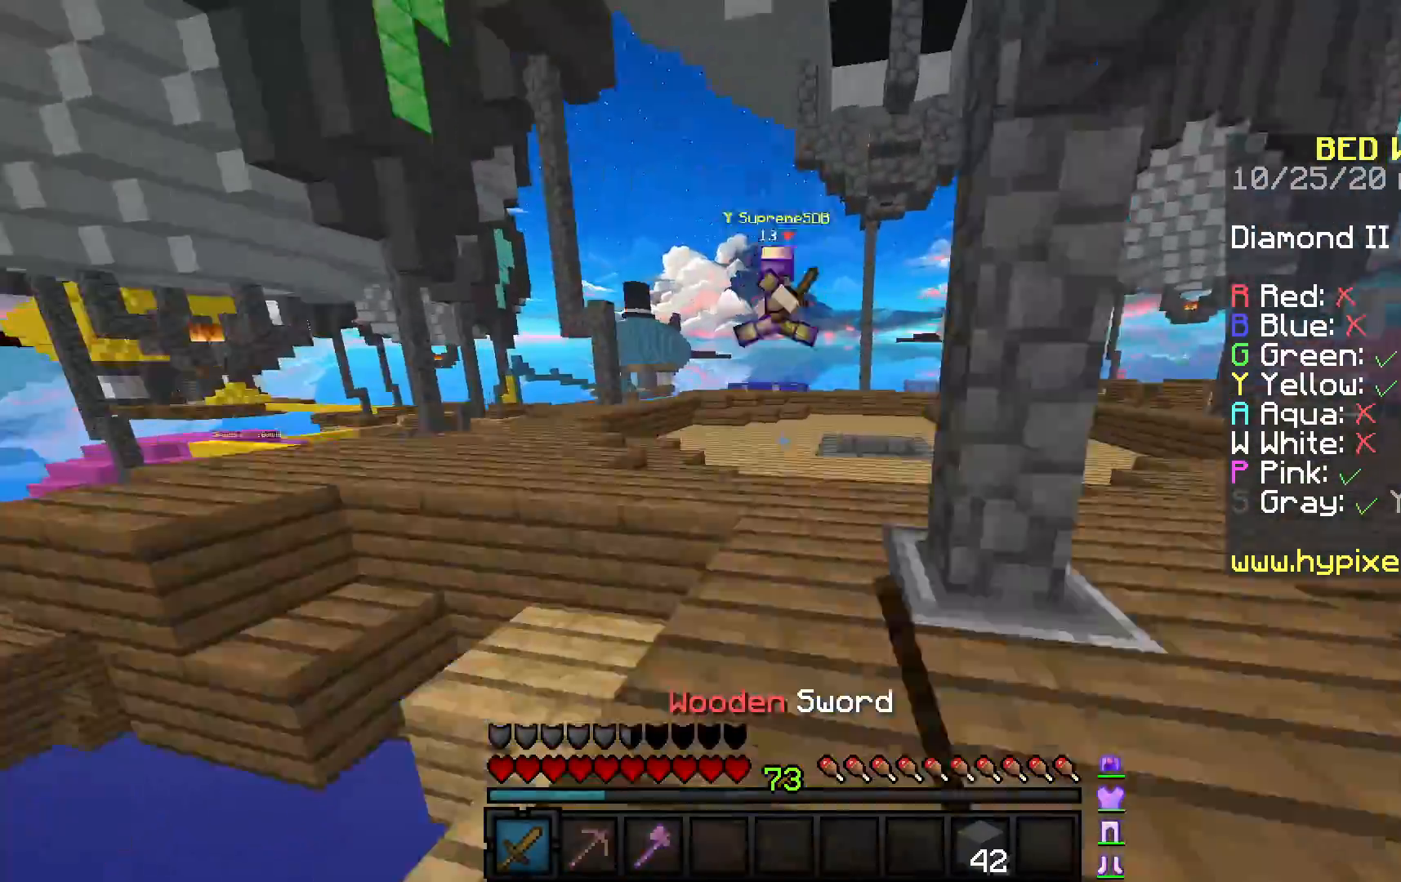
{"keys": ["w"], "mouse": [], "events": [[133, "space", "up"], [183, "d", "up"]]}
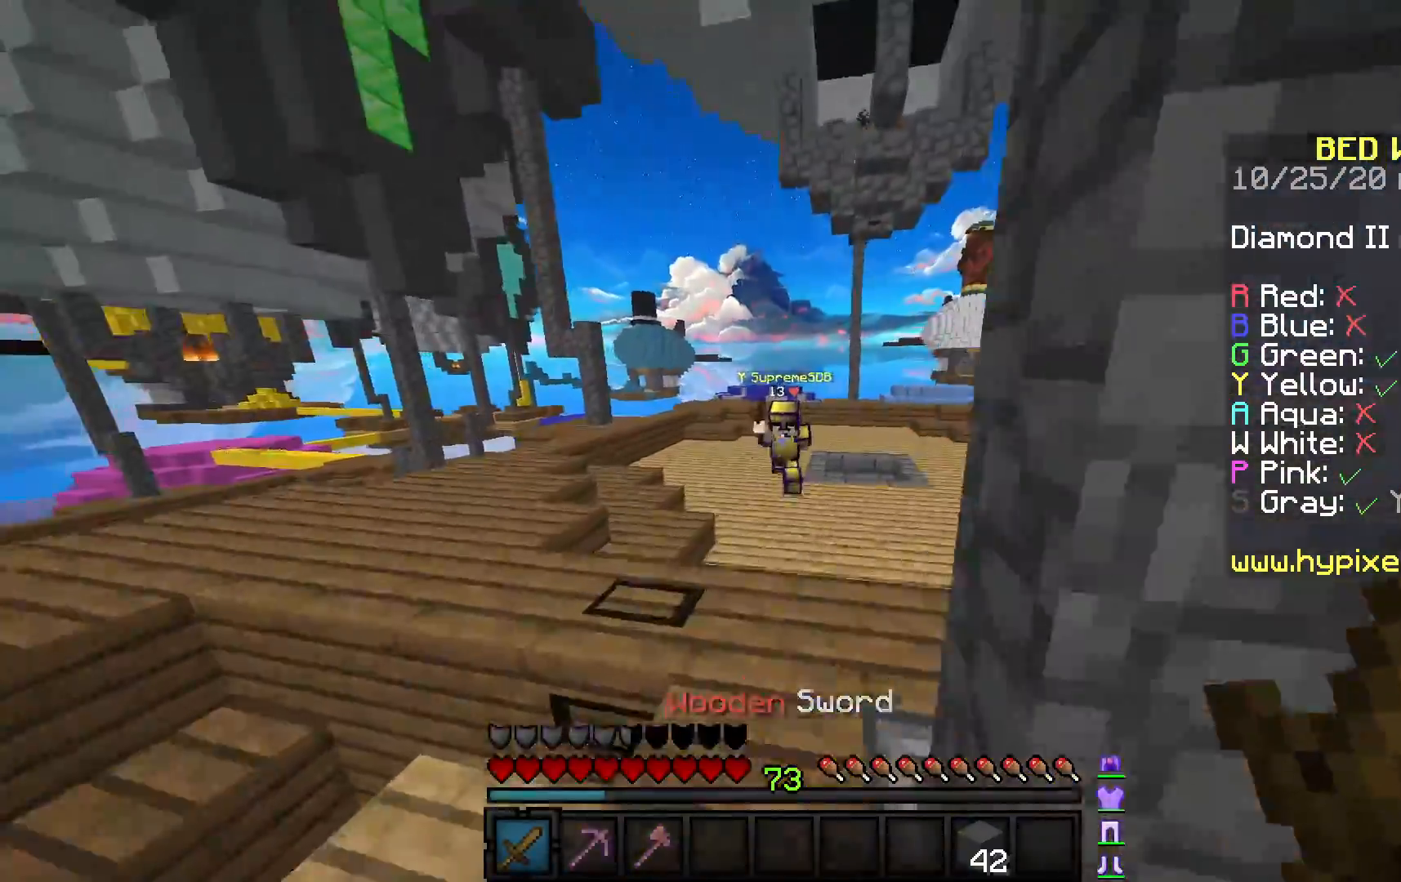
{"keys": ["d", "w"], "mouse": ["left"], "events": [[67, "mouse_left", "down"], [200, "d", "down"], [267, "mouse_right", "down"], [333, "mouse_right", "up"]]}
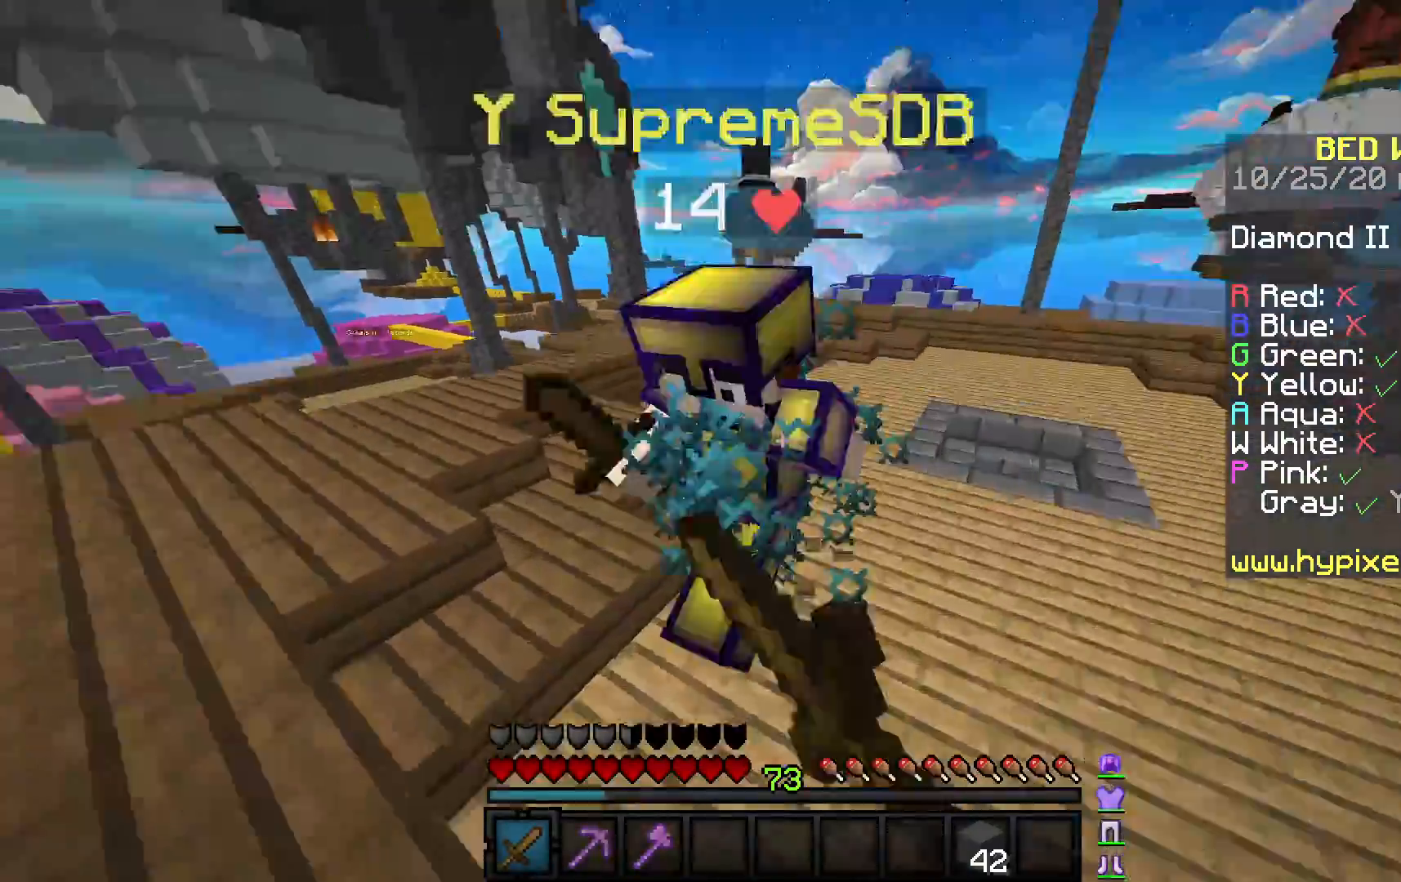
{"keys": ["d", "w"], "mouse": ["left"], "events": [[117, "d", "up"], [133, "a", "down"], [167, "mouse_right", "down"], [450, "a", "up"], [450, "mouse_right", "up"], [500, "d", "down"]]}
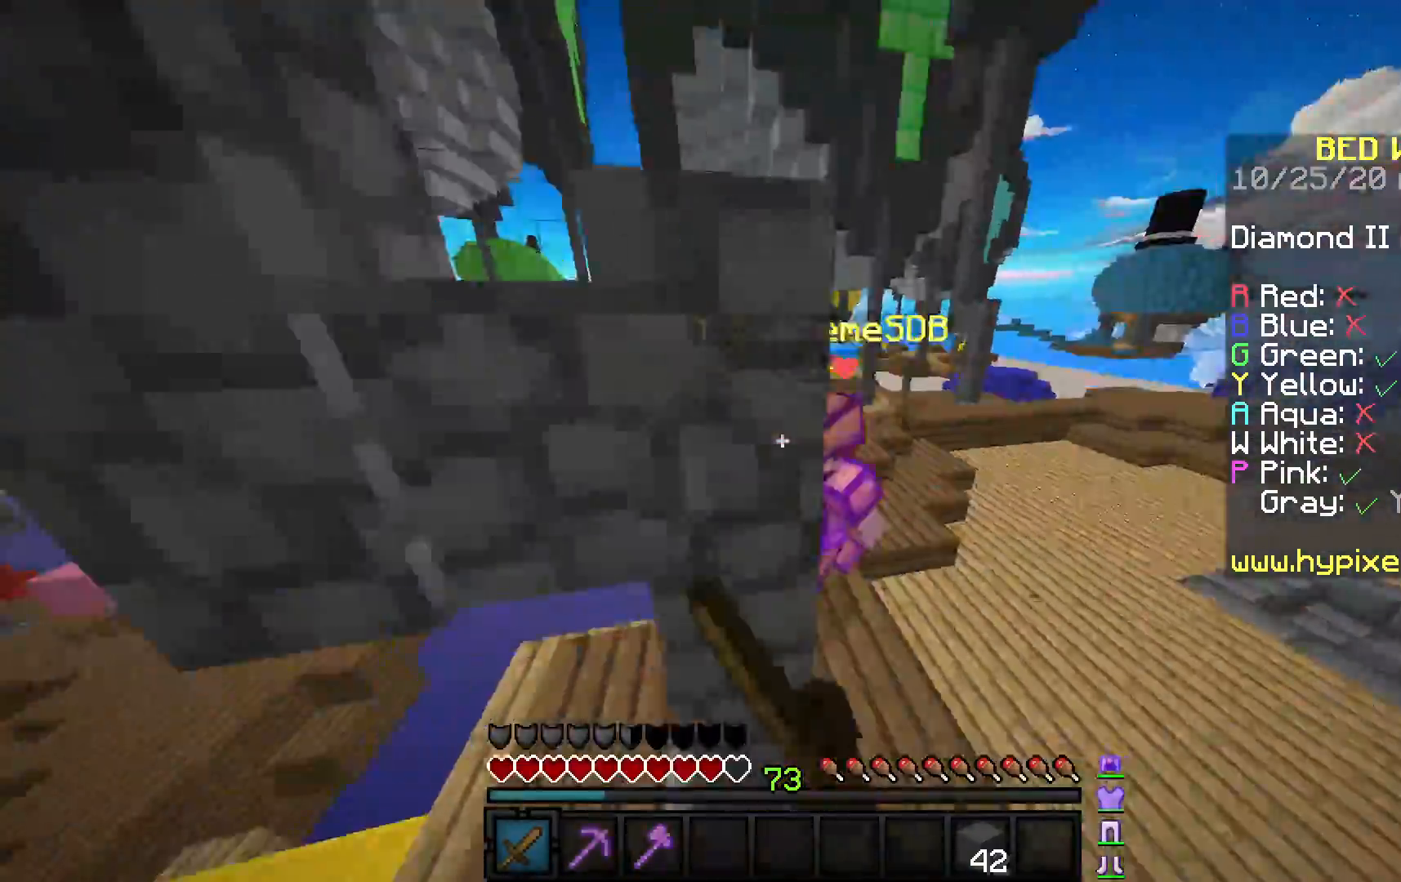
{"keys": ["space", "w"], "mouse": [], "events": [[50, "mouse_right", "down"], [117, "mouse_right", "up"], [250, "mouse_right", "down"], [267, "mouse_left", "up"], [333, "mouse_right", "up"], [350, "d", "up"], [417, "space", "down"]]}
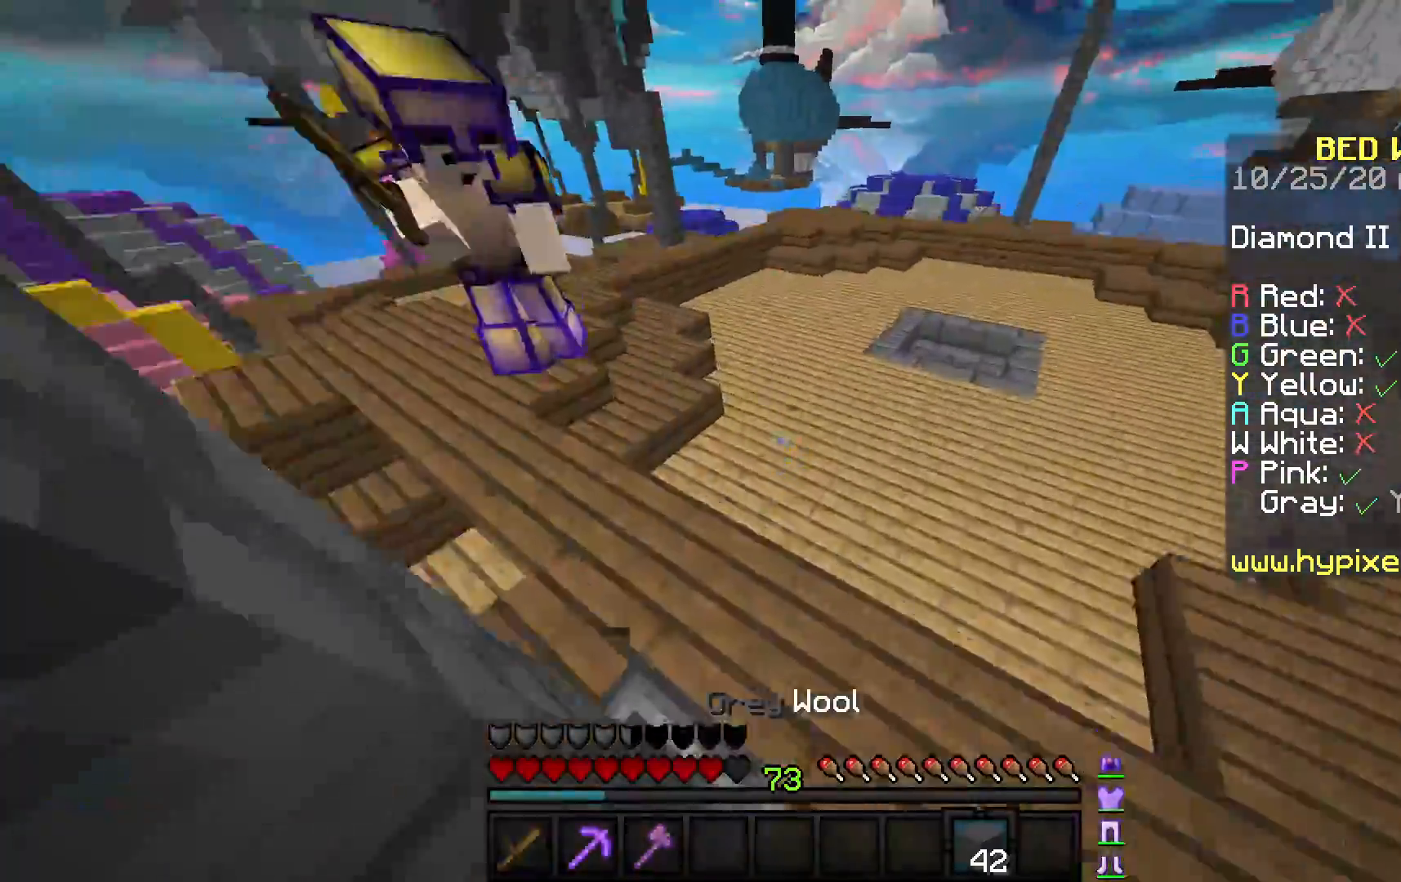
{"keys": ["d", "w"], "mouse": ["left"], "events": [[100, "space", "up"], [117, "d", "down"], [167, "mouse_left", "down"], [300, "d", "up"], [300, "mouse_left", "up"], [350, "mouse_left", "down"], [367, "mouse_right", "down"], [450, "mouse_right", "up"], [467, "d", "down"]]}
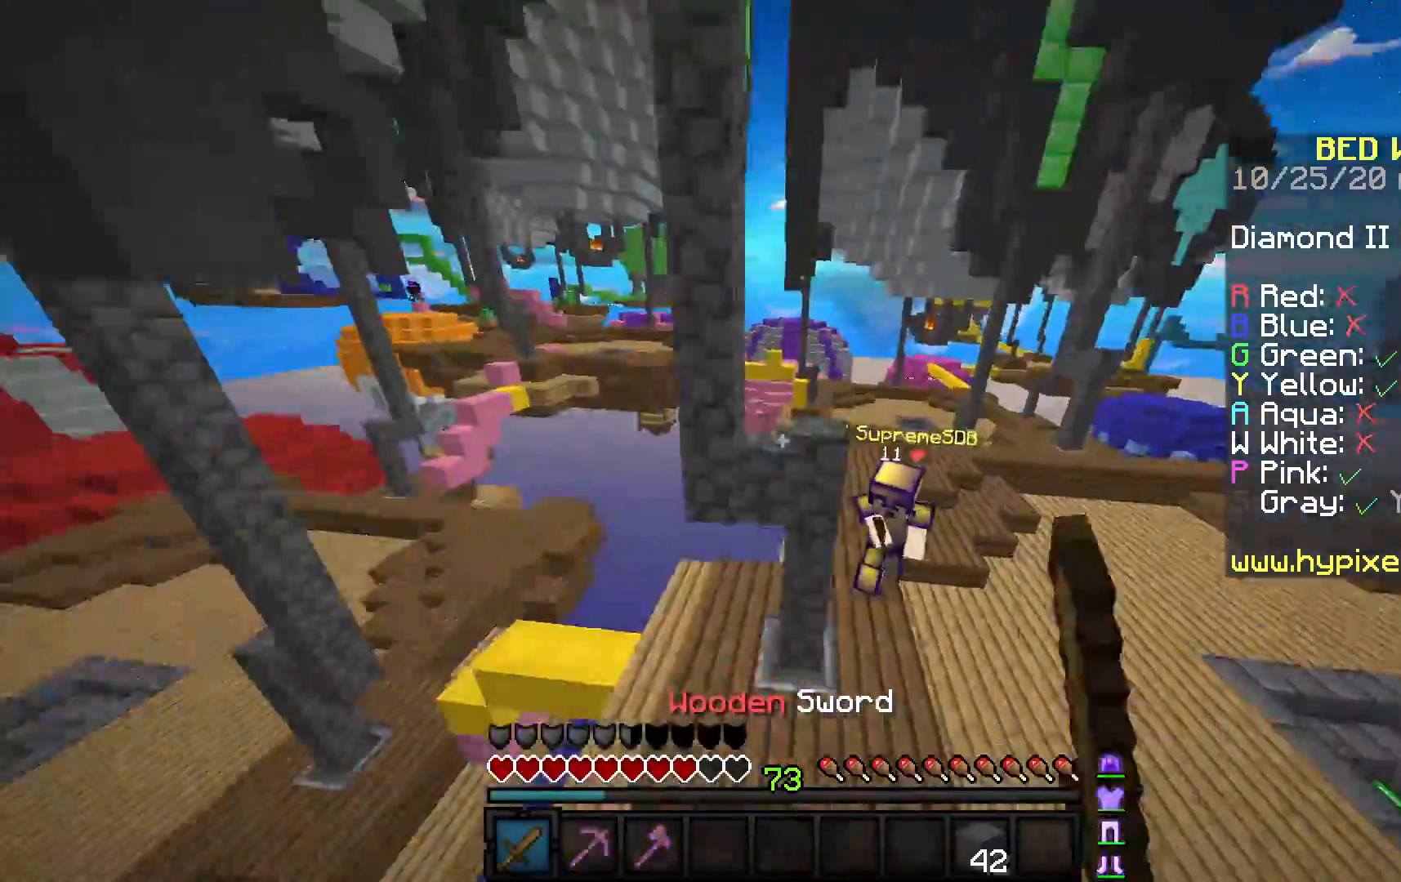
{"keys": ["space", "w"], "mouse": ["right"], "events": [[17, "mouse_right", "down"], [83, "mouse_right", "up"], [150, "mouse_left", "up"], [217, "d", "up"], [217, "mouse_right", "down"], [383, "space", "down"]]}
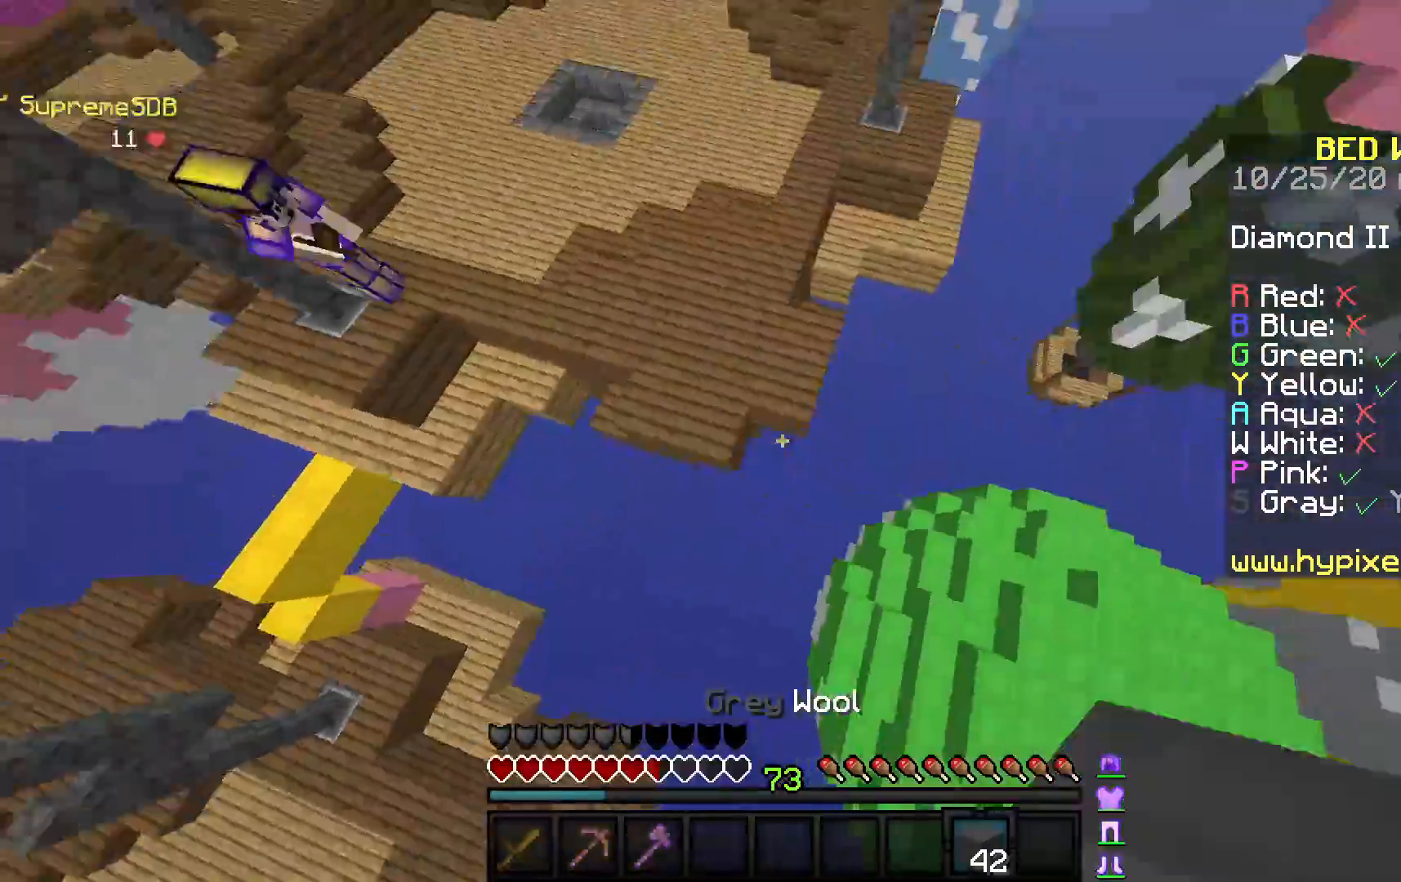
{"keys": ["d", "w"], "mouse": [], "events": [[267, "d", "down"], [400, "space", "up"], [500, "mouse_right", "up"]]}
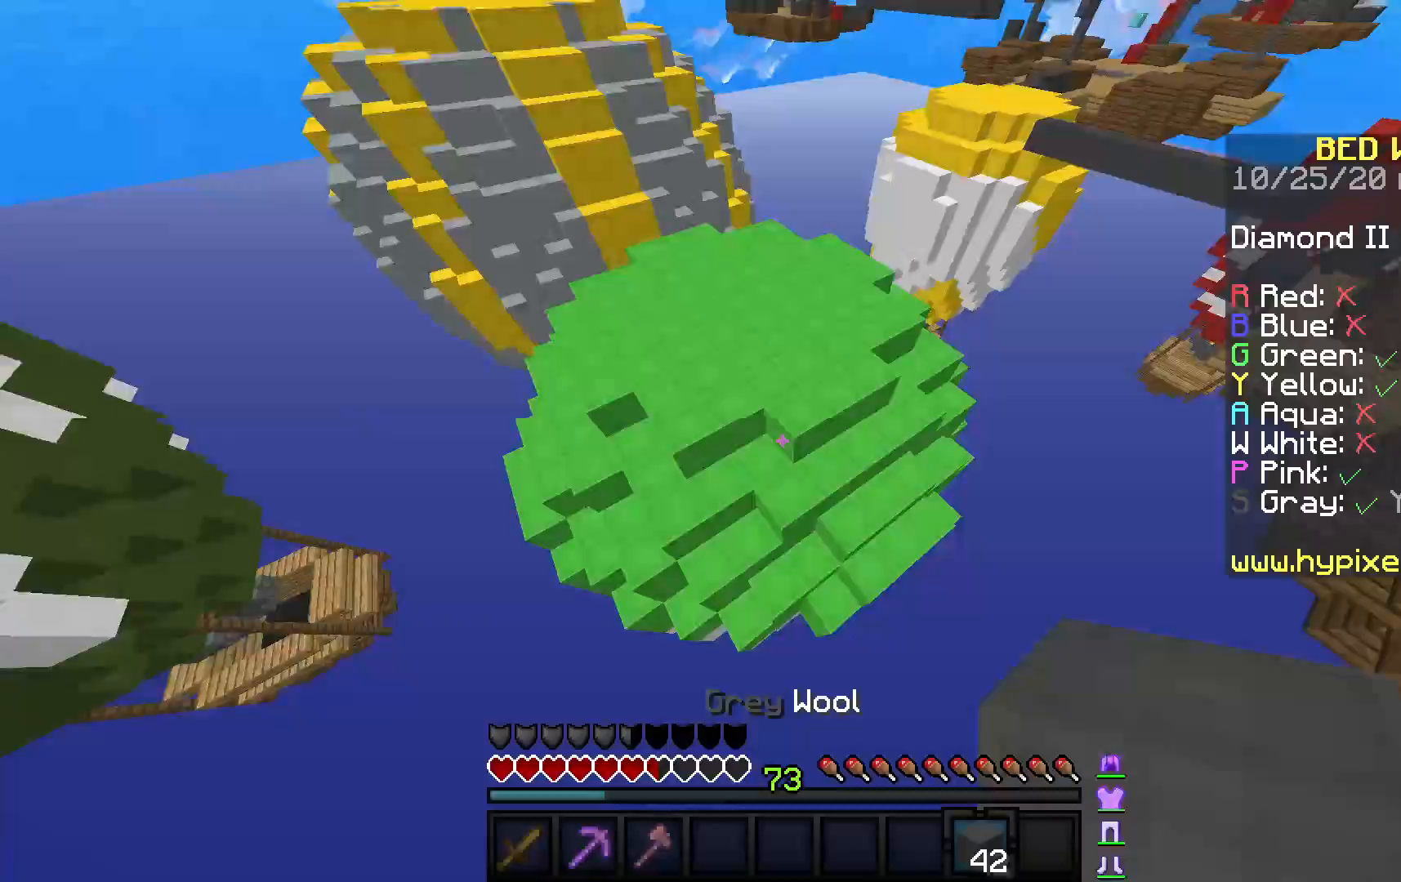
{"keys": ["d", "space", "w"], "mouse": []}
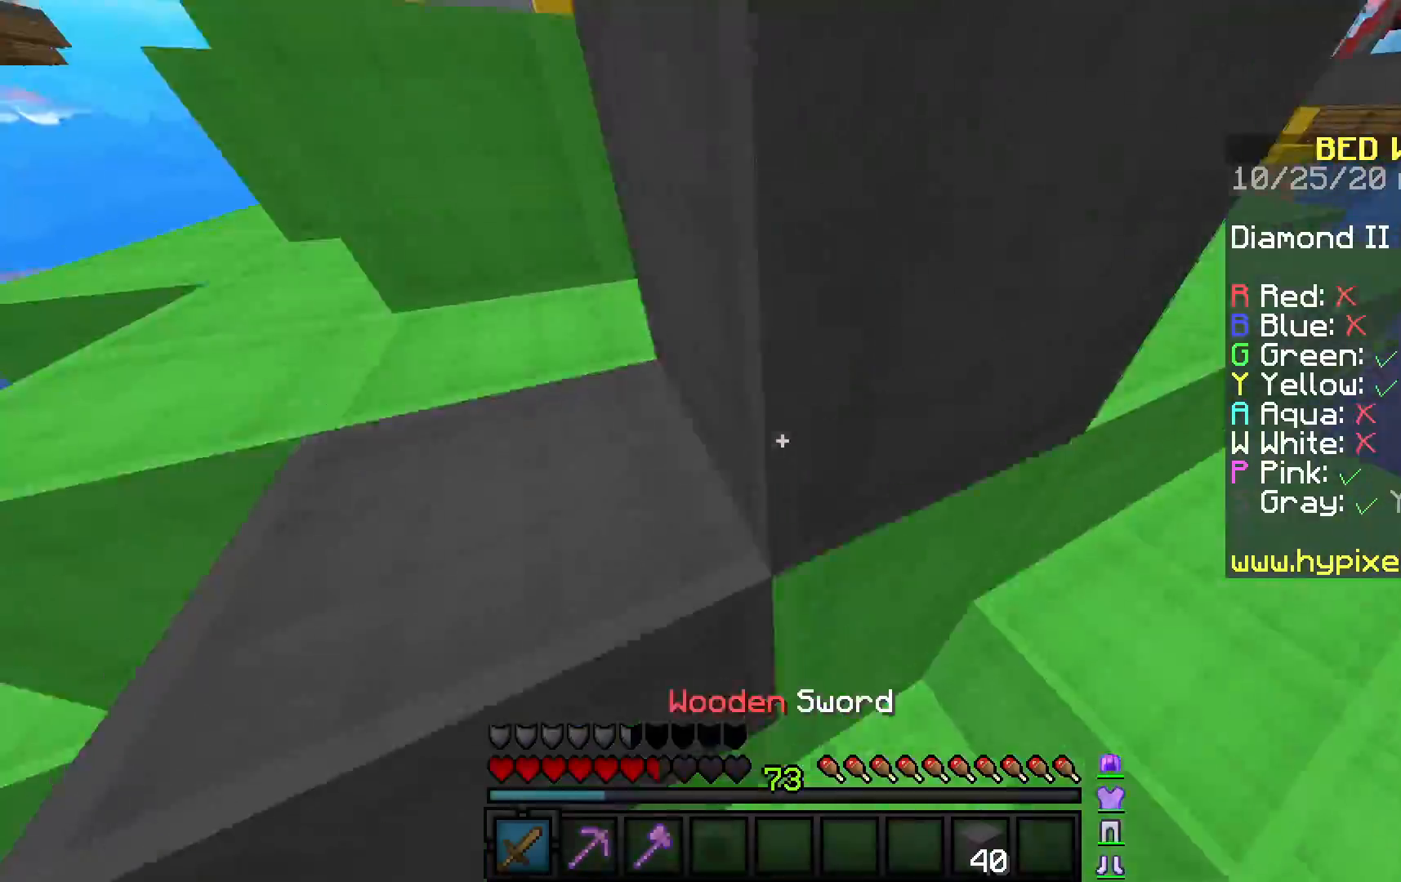
{"keys": ["d", "space", "w"], "mouse": [], "events": [[150, "space", "up"], [317, "space", "down"]]}
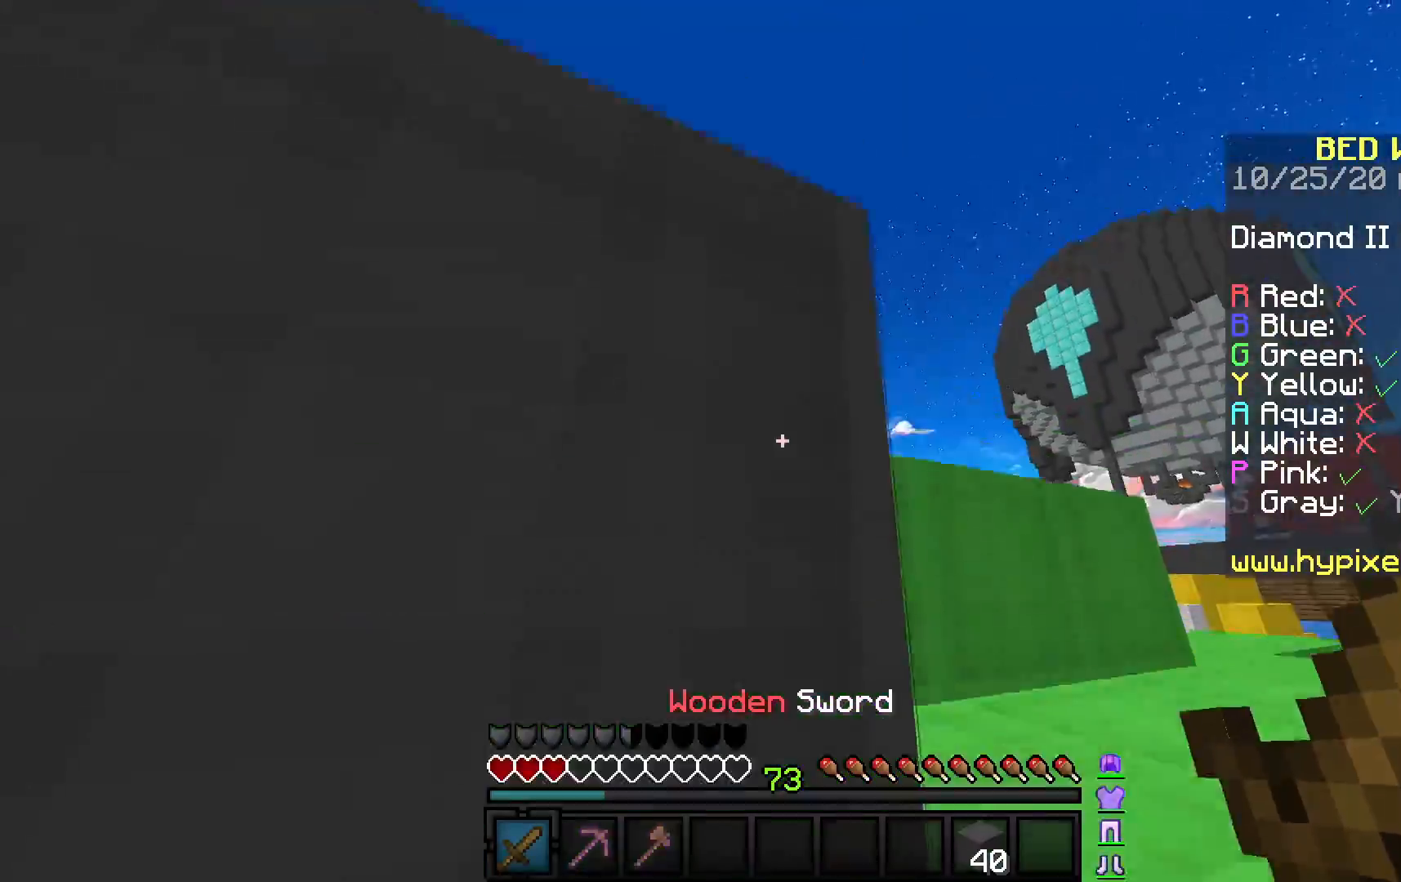
{"keys": ["space", "w"], "mouse": [], "events": [[217, "d", "up"]]}
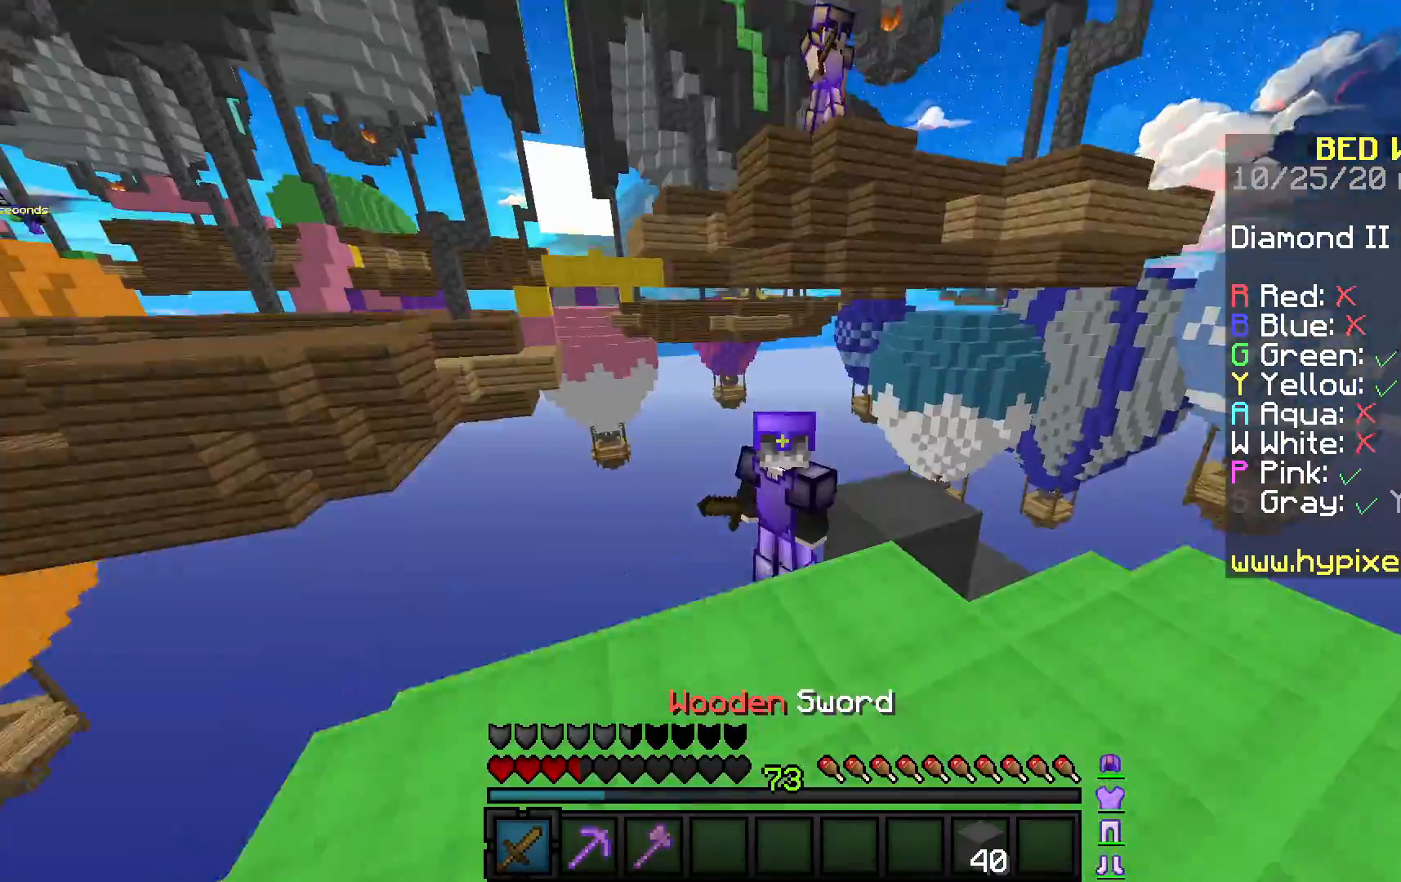
{"keys": ["space", "w"], "mouse": [], "events": []}
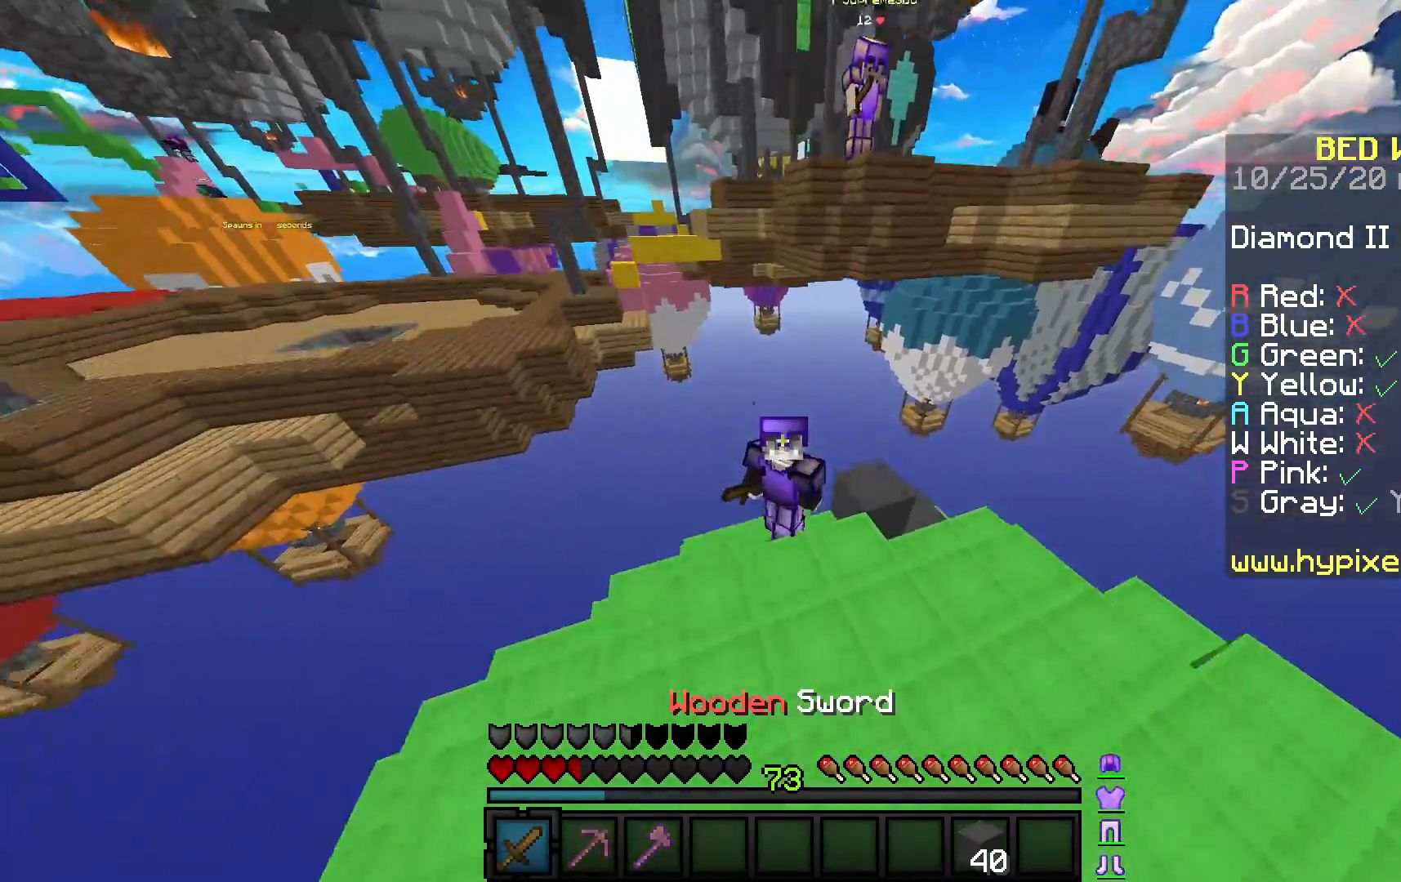
{"keys": ["space", "w"], "mouse": [], "events": []}
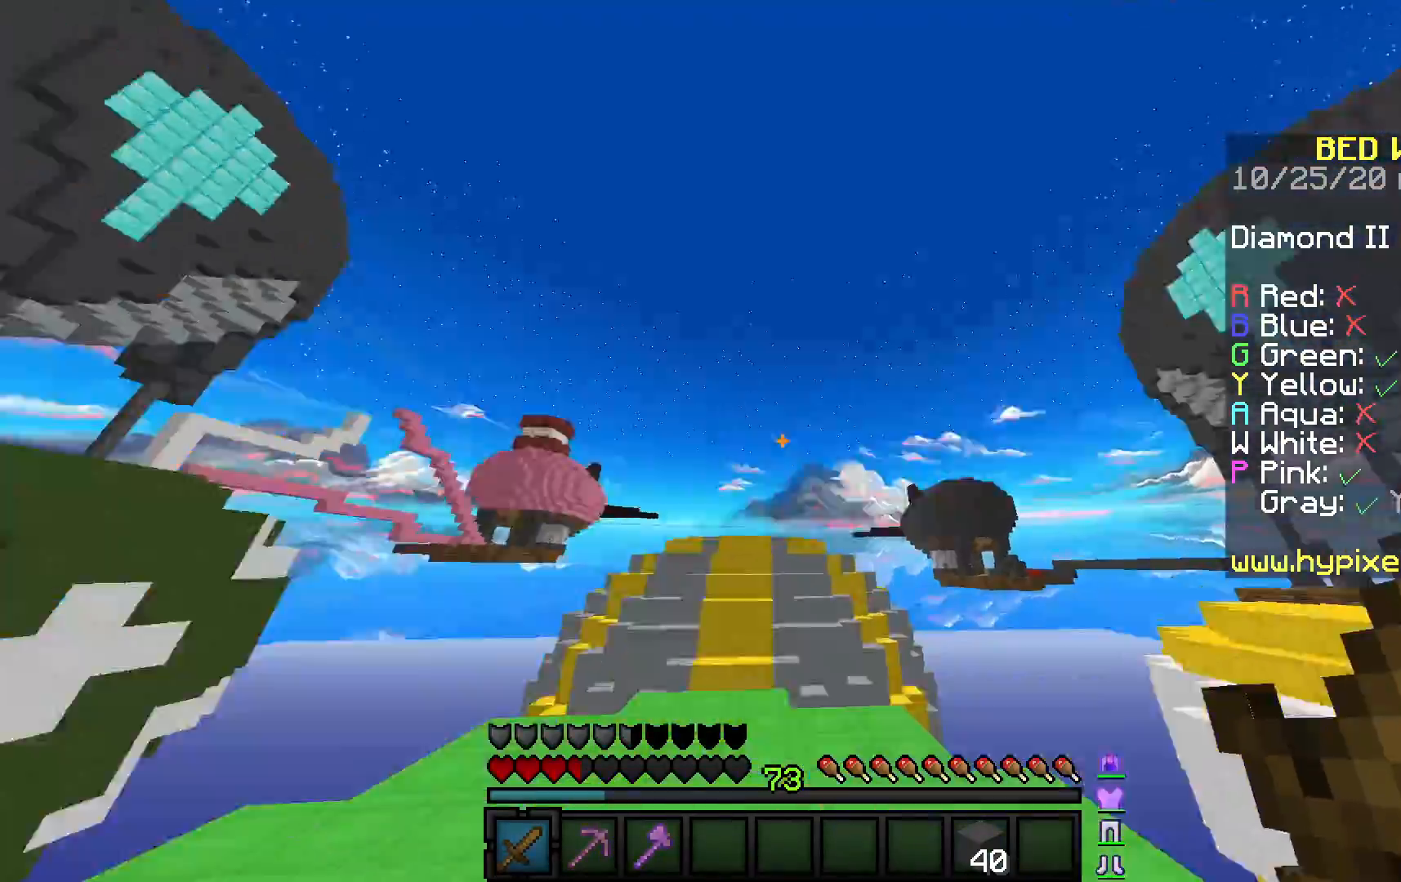
{"keys": ["d", "s"], "mouse": [], "events": [[17, "d", "down"], [167, "space", "up"], [183, "w", "up"], [267, "s", "down"]]}
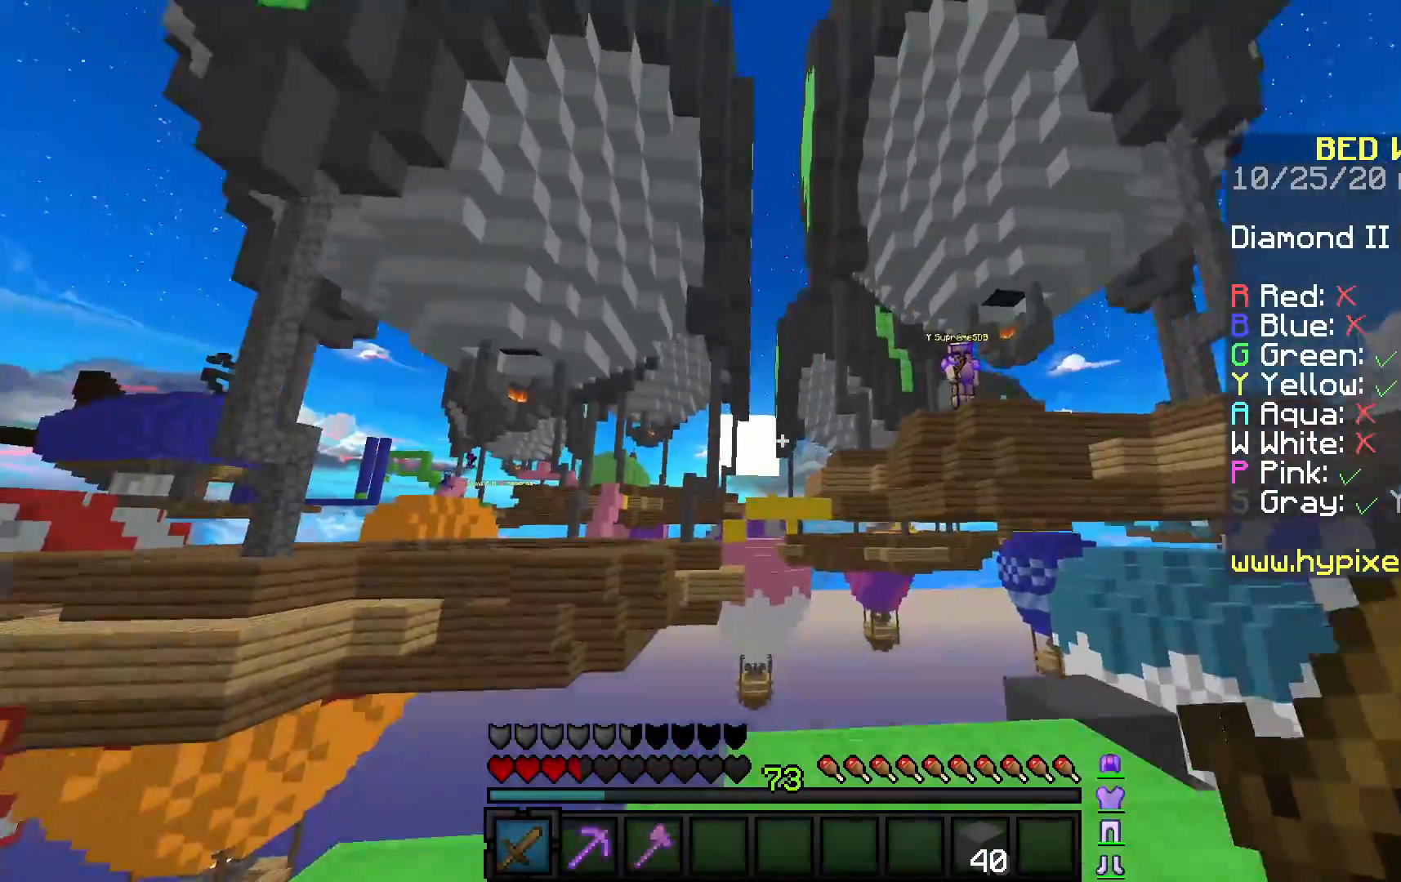
{"keys": [], "mouse": [], "events": [[83, "d", "up"], [333, "a", "down"], [450, "s", "up"], [483, "a", "up"]]}
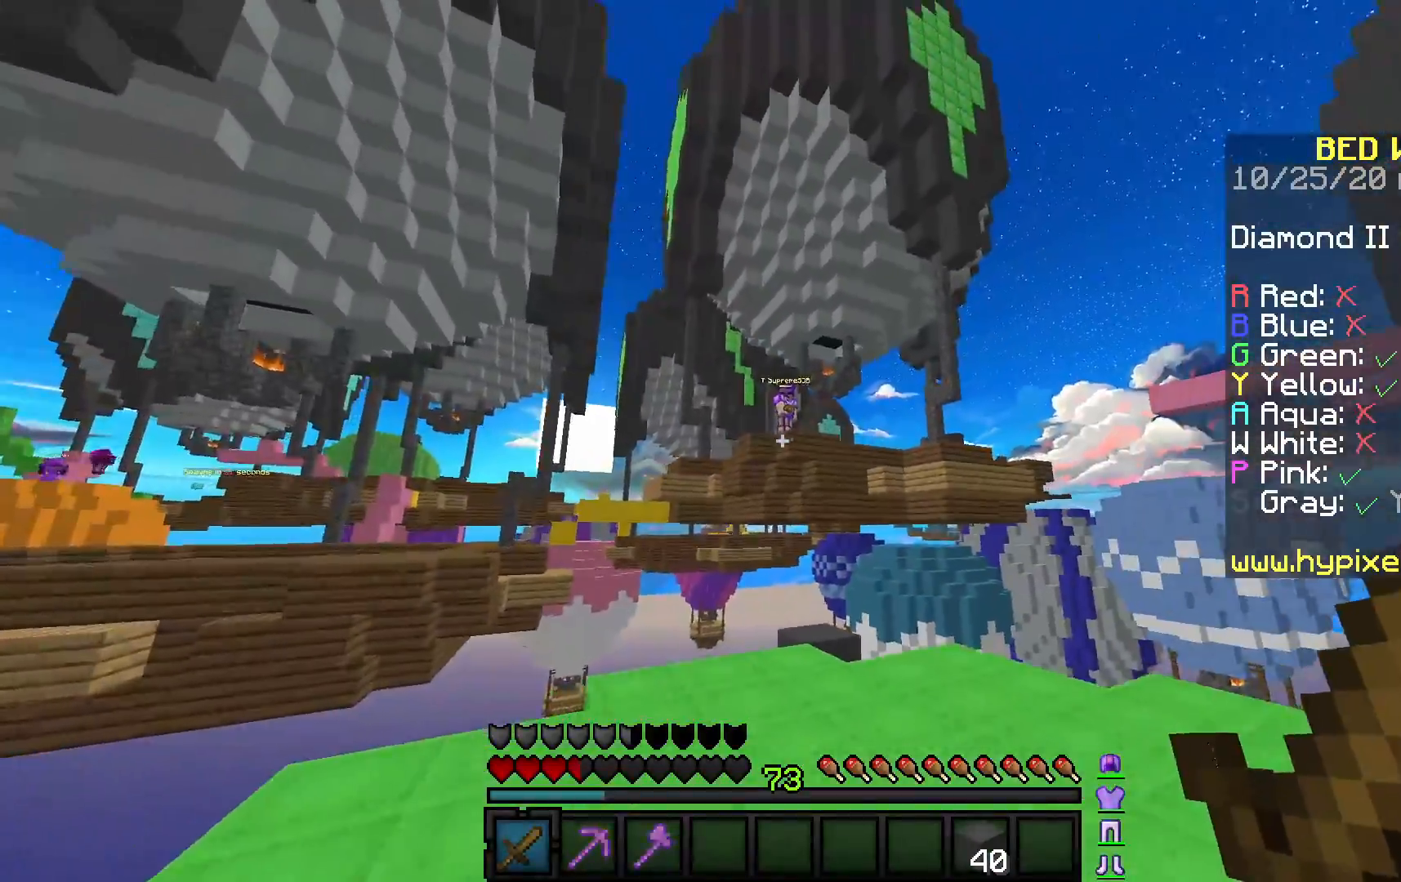
{"keys": ["space"], "mouse": ["right"]}
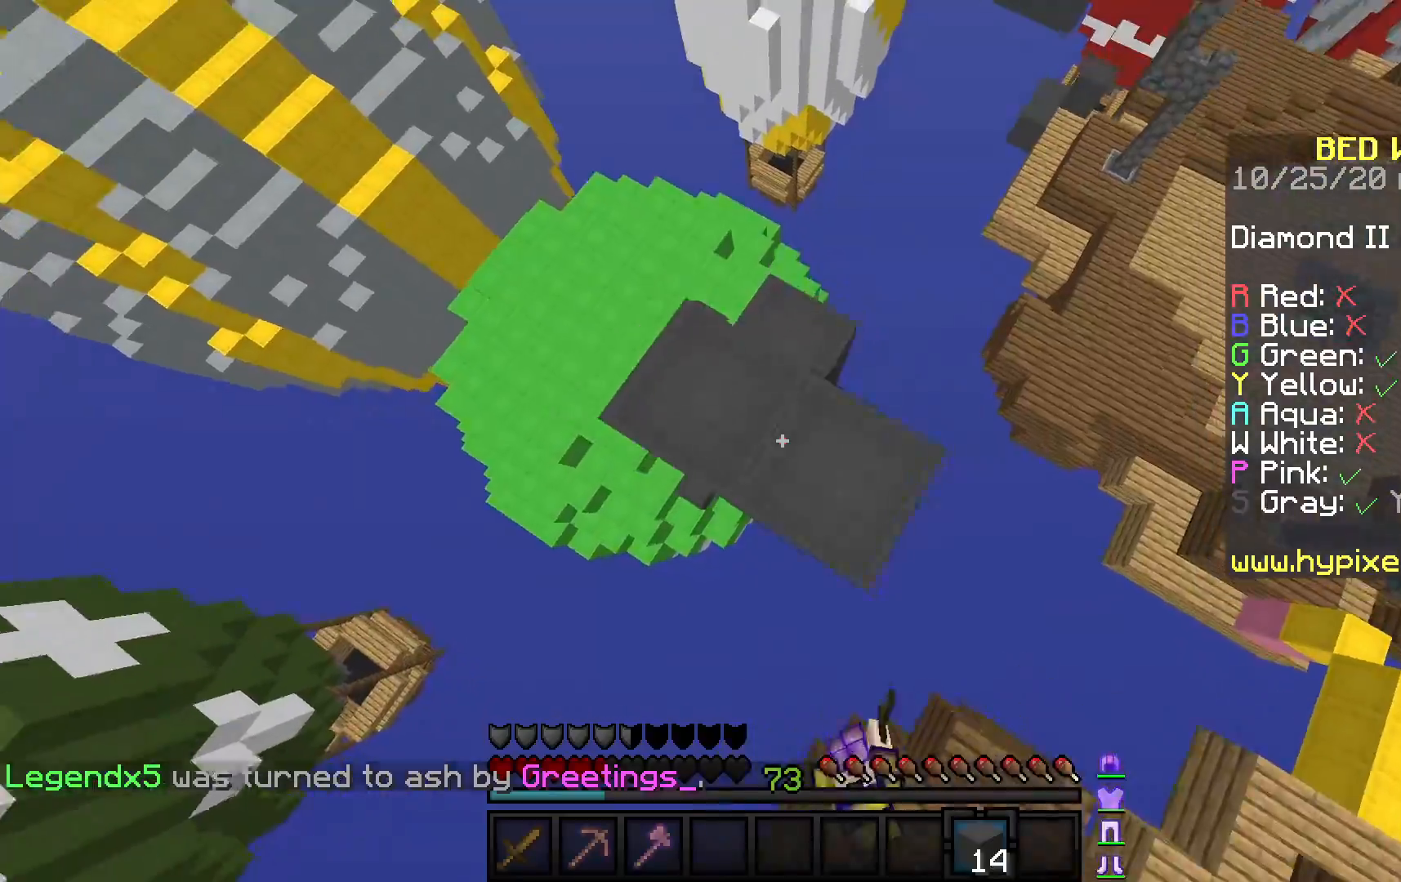
{"keys": [], "mouse": []}
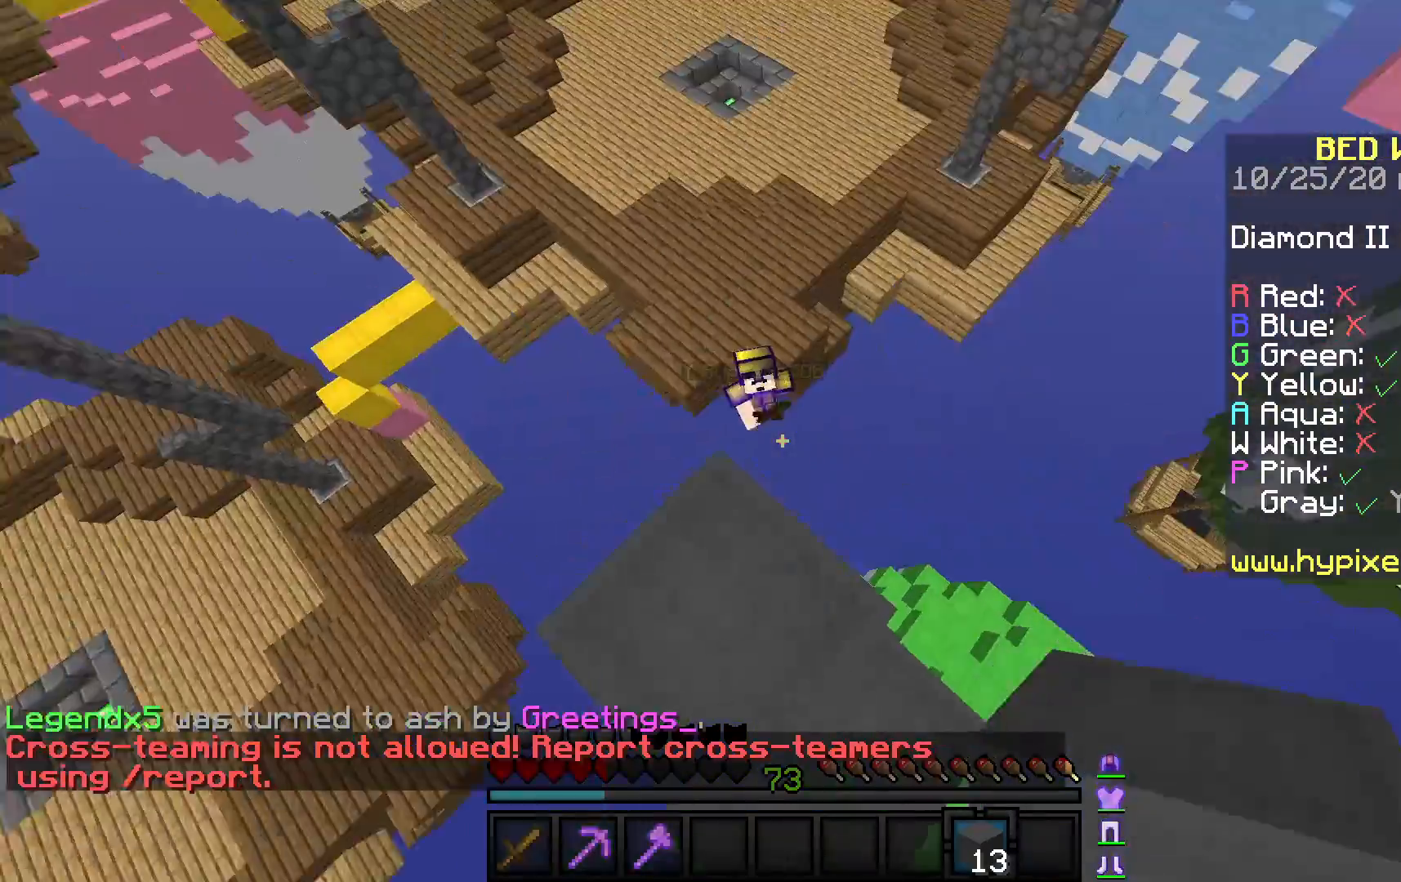
{"keys": ["space", "w"], "mouse": [], "events": [[267, "w", "down"], [400, "space", "down"]]}
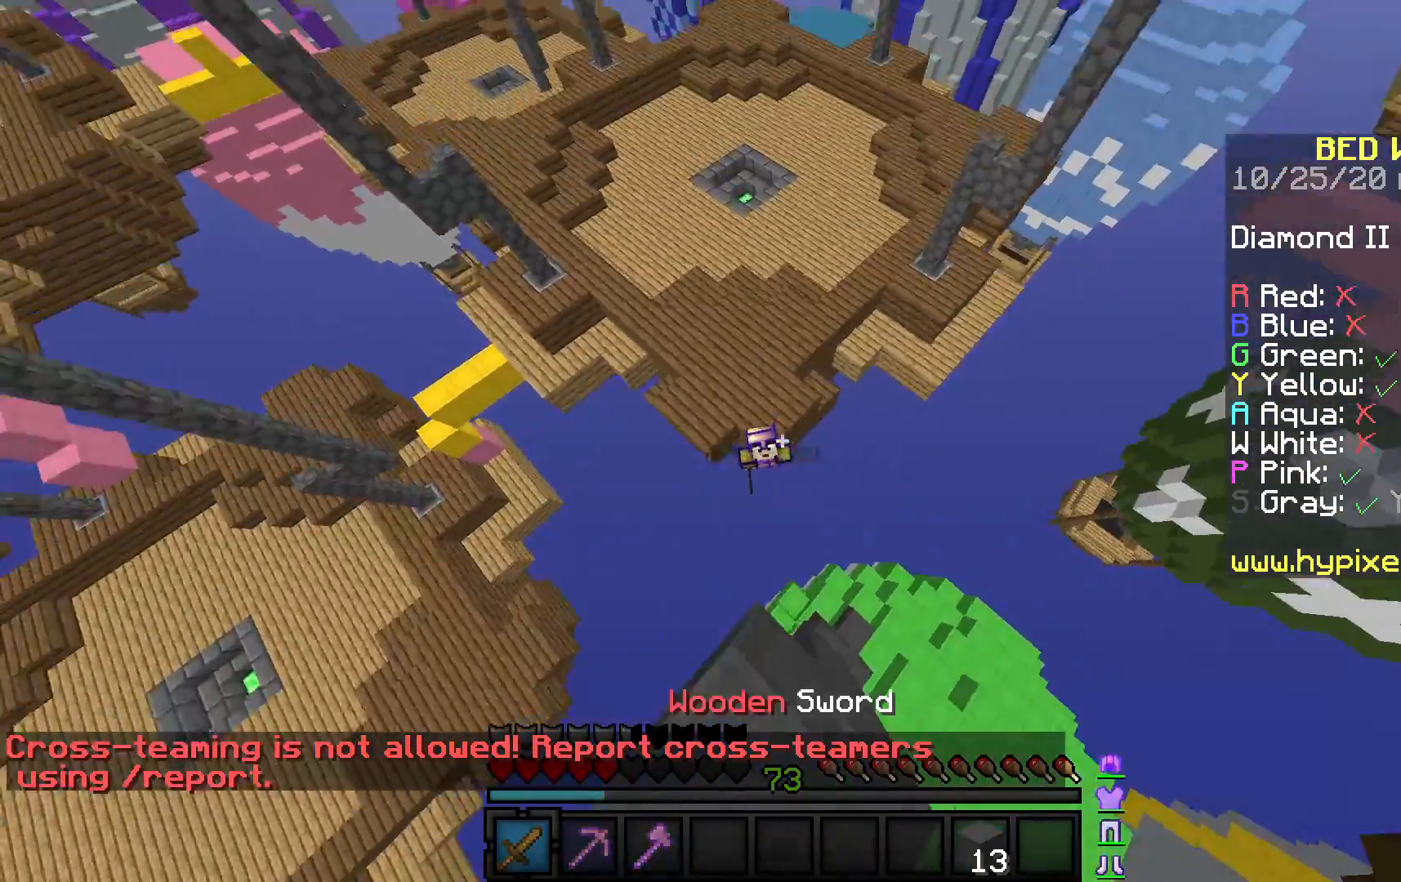
{"keys": ["d", "s"], "mouse": [], "events": [[100, "d", "down"], [183, "space", "up"], [283, "w", "up"], [333, "s", "down"]]}
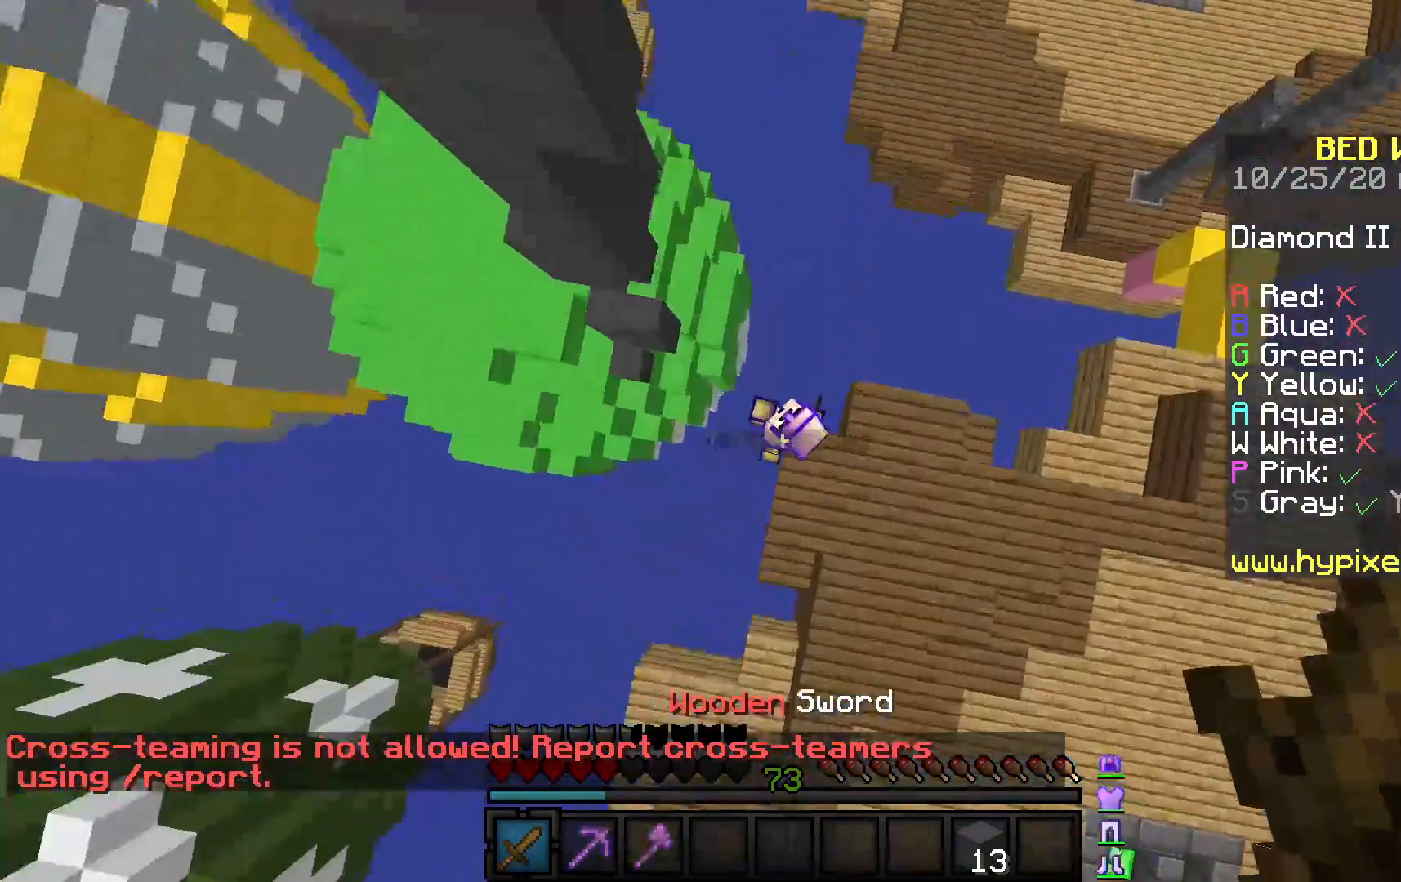
{"keys": ["w"], "mouse": ["left", "right"], "events": [[33, "d", "up"], [83, "mouse_left", "down"], [100, "mouse_right", "down"], [183, "mouse_right", "up"], [233, "d", "down"], [250, "mouse_right", "down"], [250, "s", "up"], [283, "w", "down"], [350, "d", "up"]]}